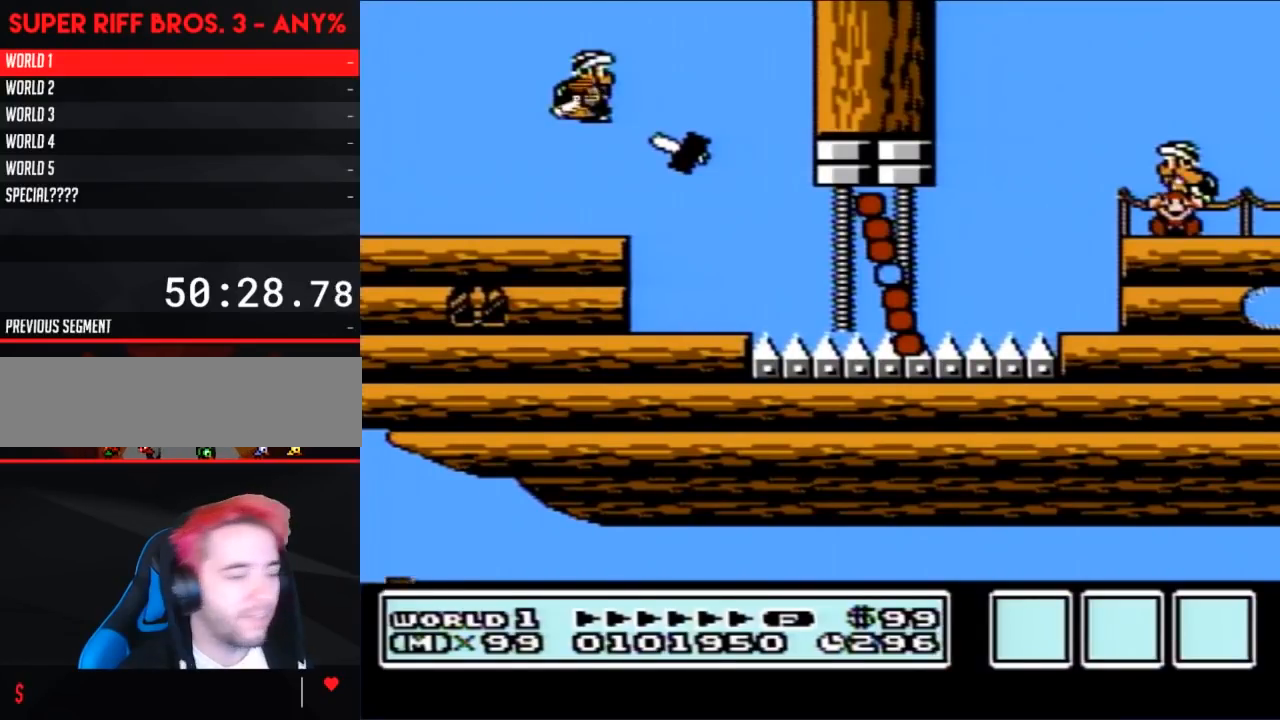
Gameplay with a controller (Nintendo layout); each line is a JSON object with the inputs held at the frame after it. "events" lists button and stick changes between this image and that frame as [ms after this image, input, new state], when the widget could be followed in between. Not read: L3 R3.
{"buttons": [], "events": []}
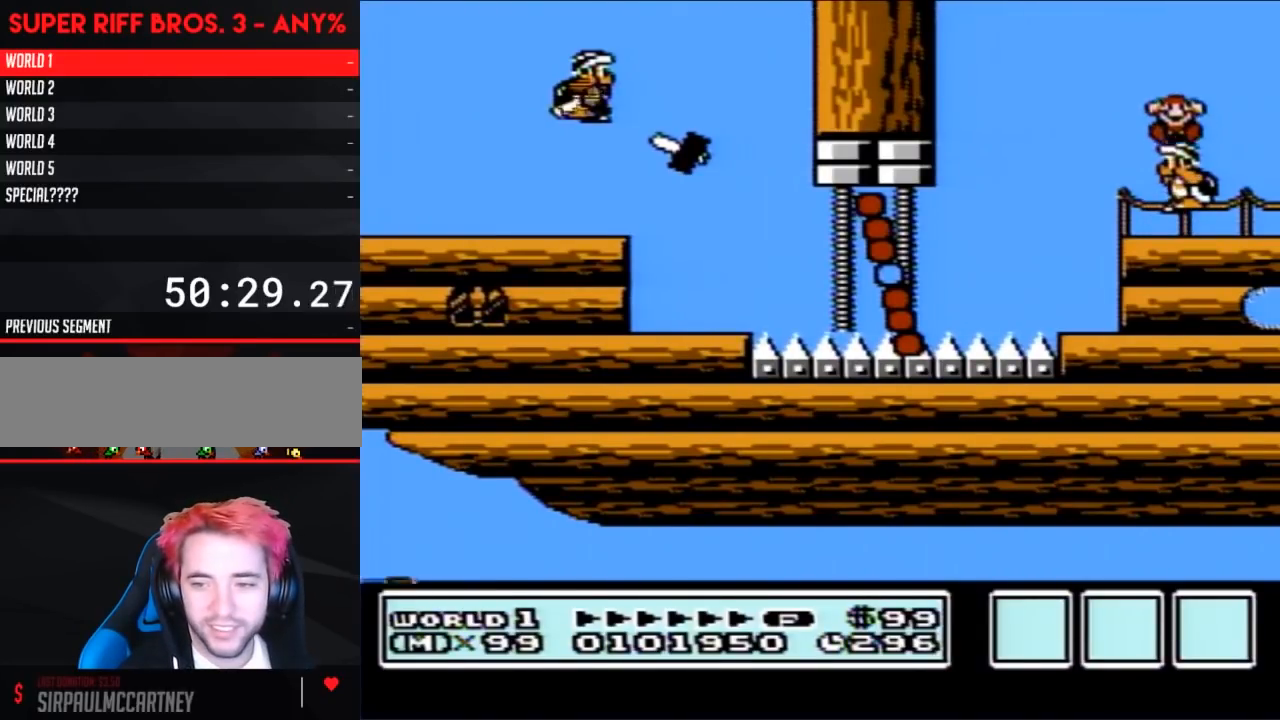
{"buttons": [], "events": []}
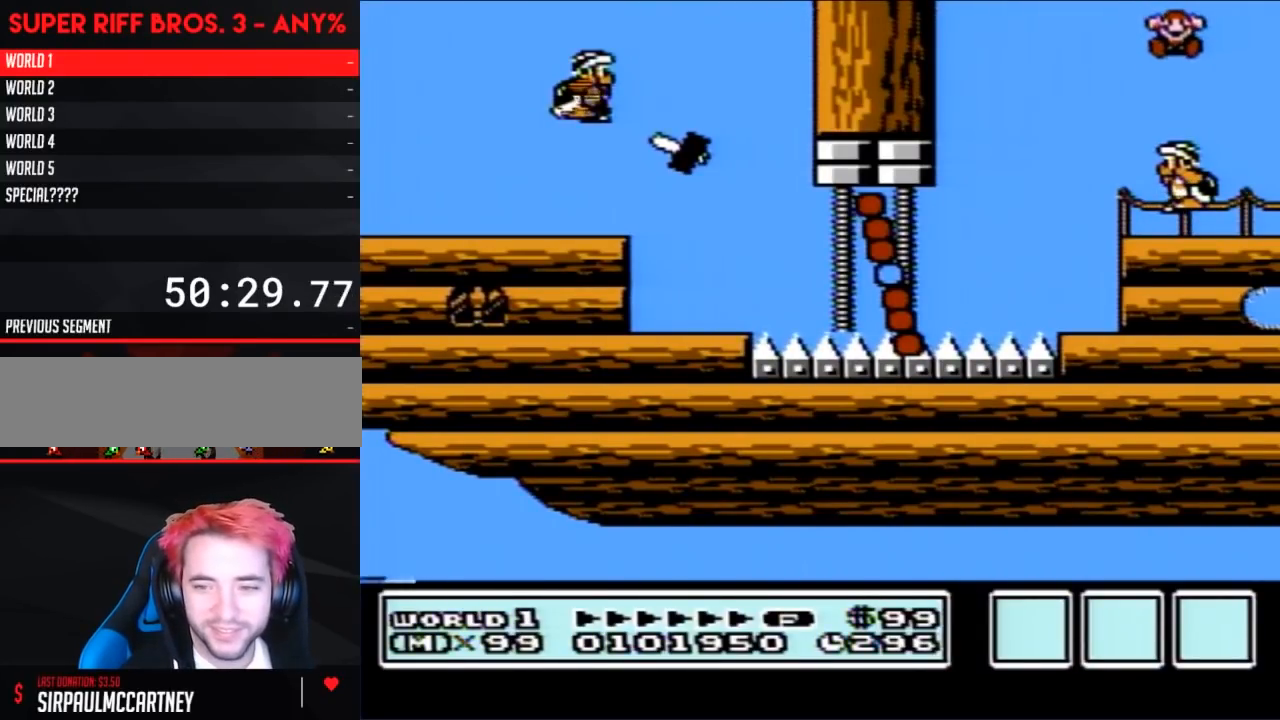
{"buttons": [], "events": []}
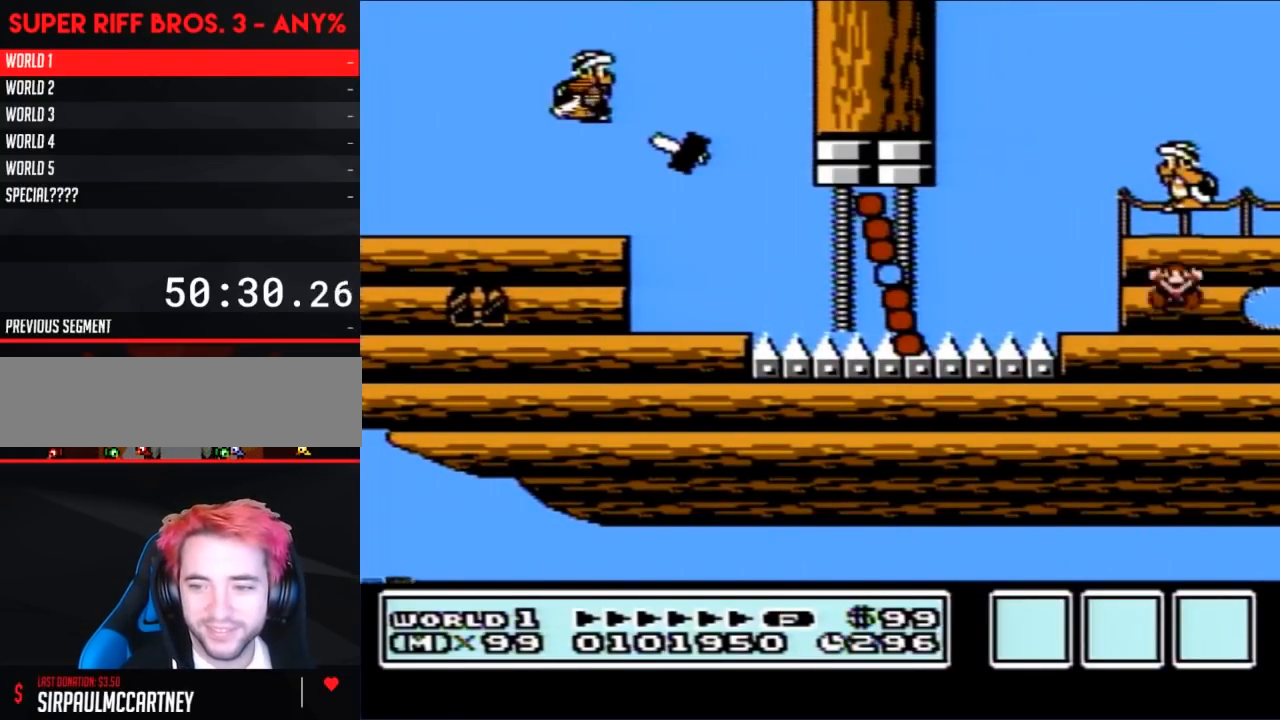
{"buttons": [], "events": []}
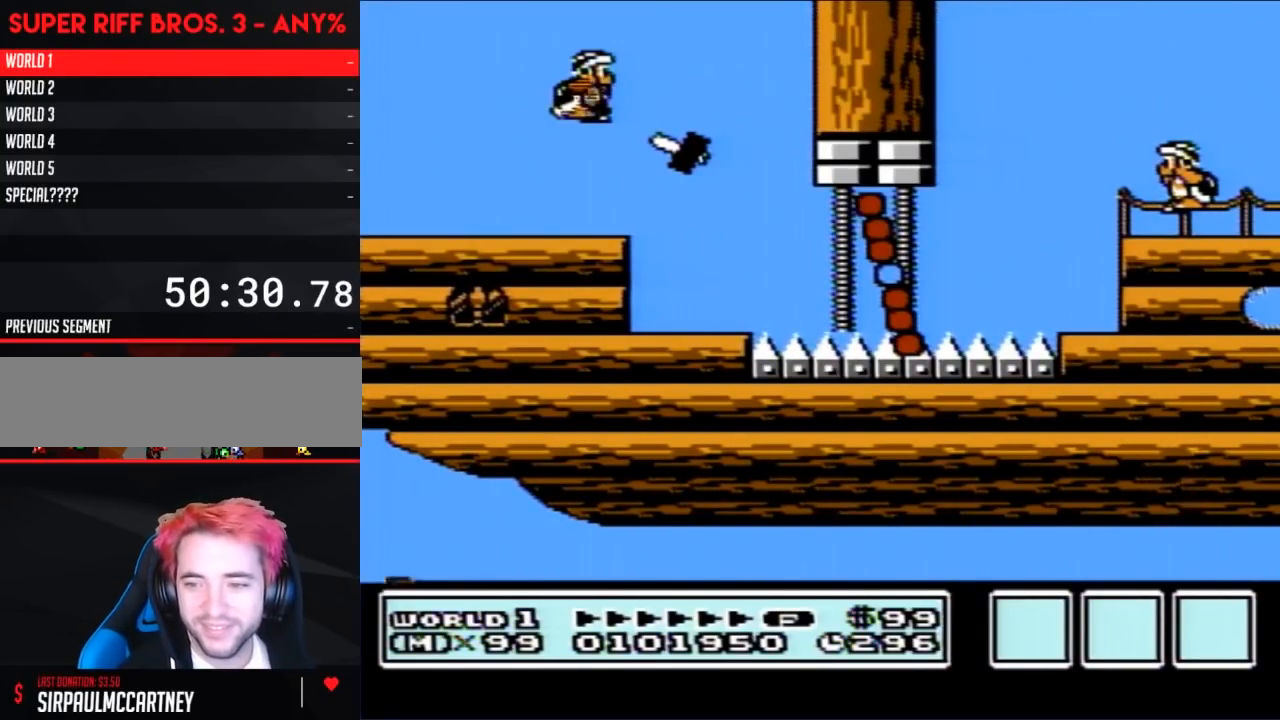
{"buttons": [], "events": []}
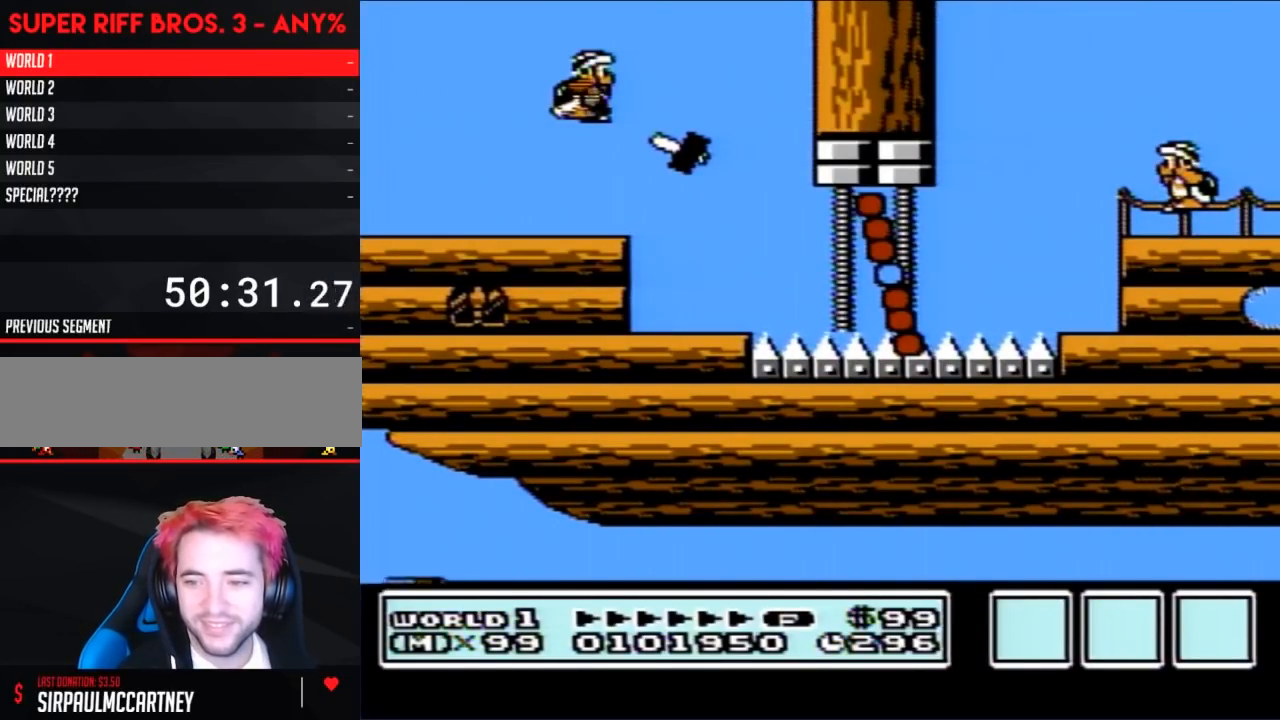
{"buttons": [], "events": []}
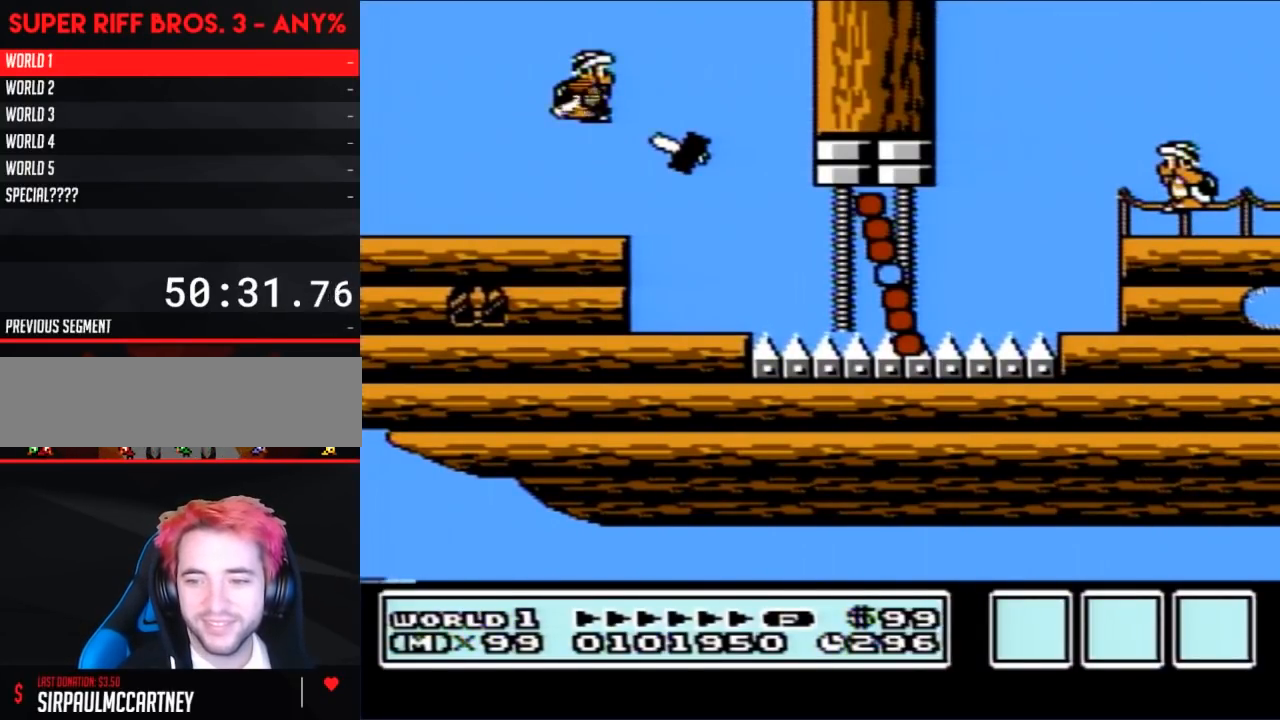
{"buttons": [], "events": []}
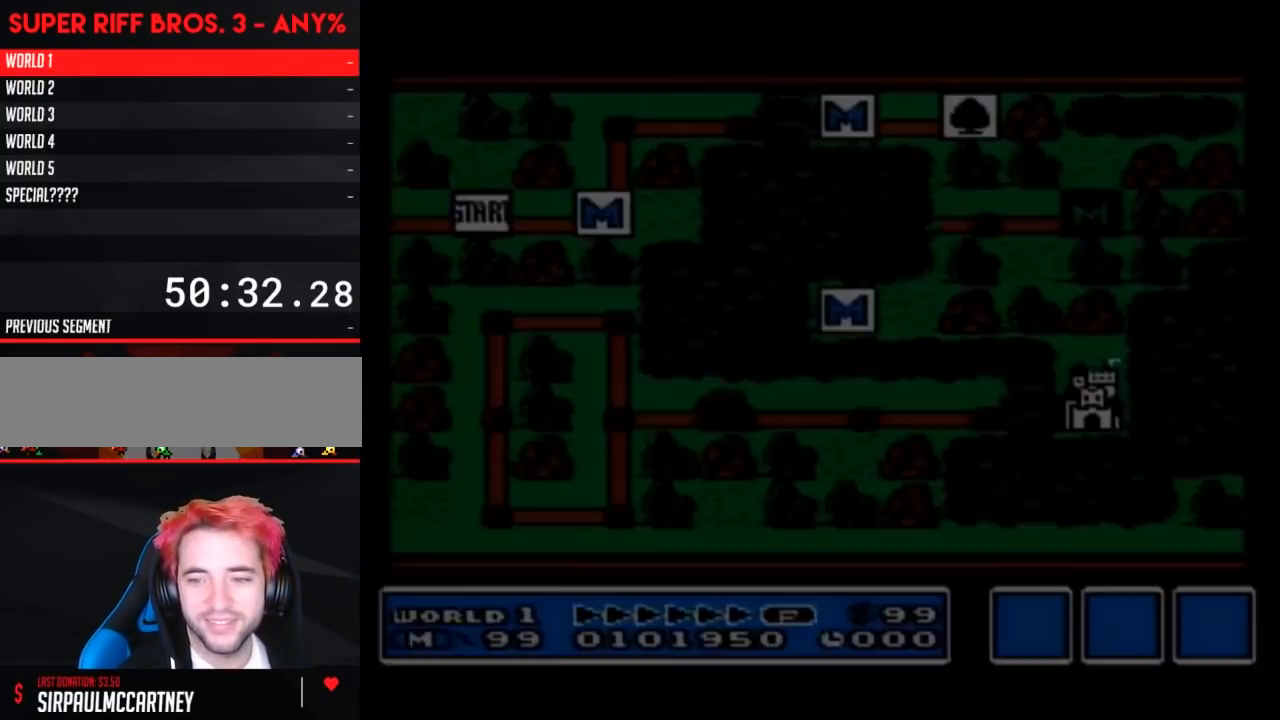
{"buttons": [], "events": []}
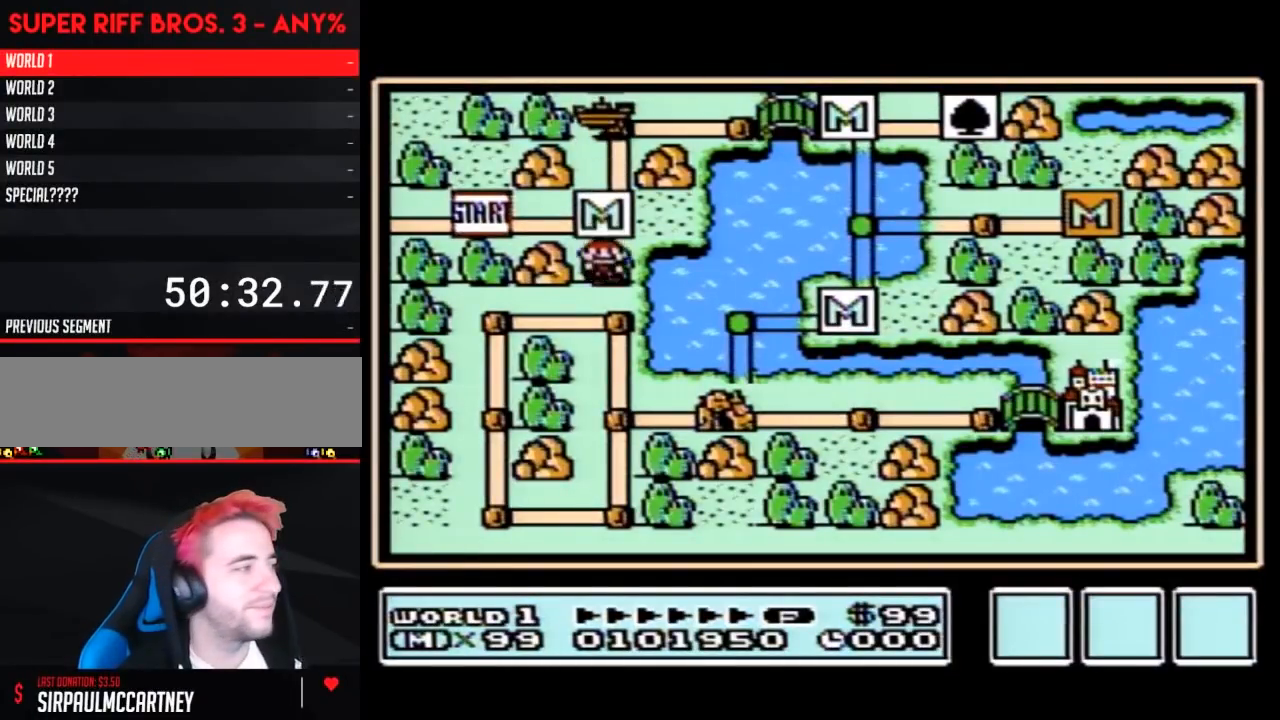
{"buttons": ["DPAD_RIGHT"], "events": [[450, "DPAD_RIGHT", "down"]]}
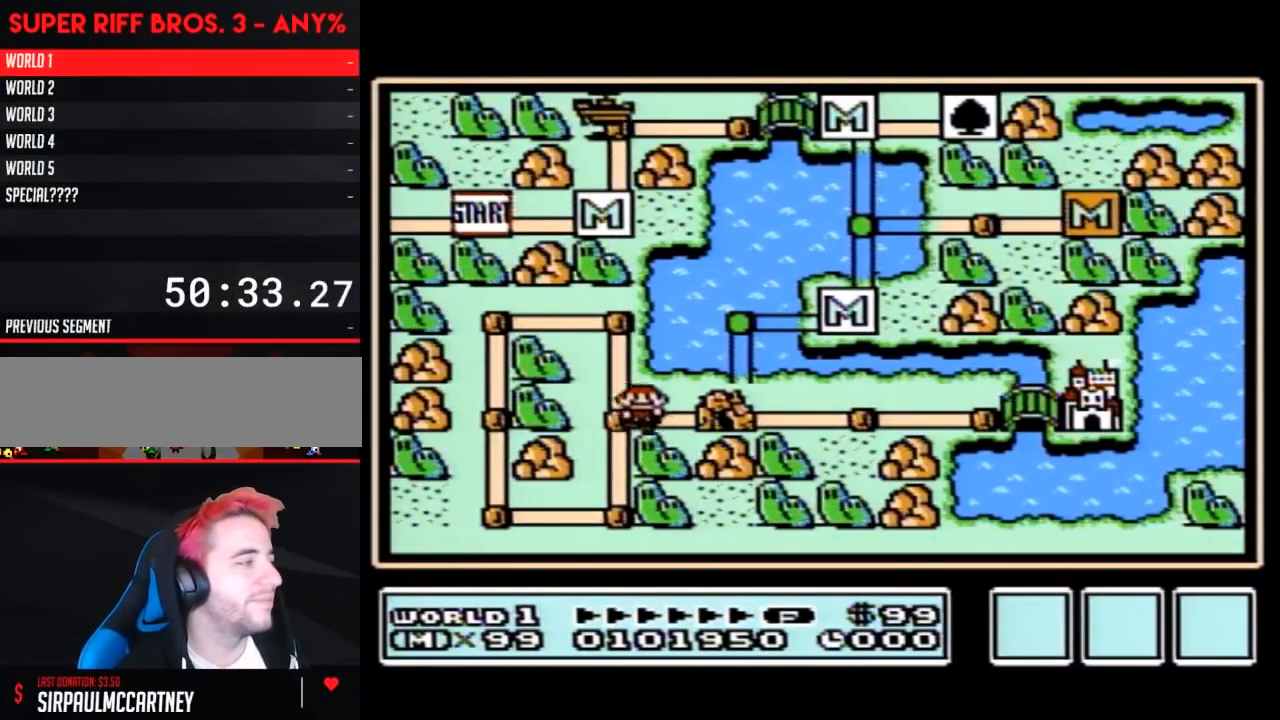
{"buttons": ["DPAD_UP"], "events": [[267, "DPAD_RIGHT", "up"], [267, "DPAD_UP", "down"]]}
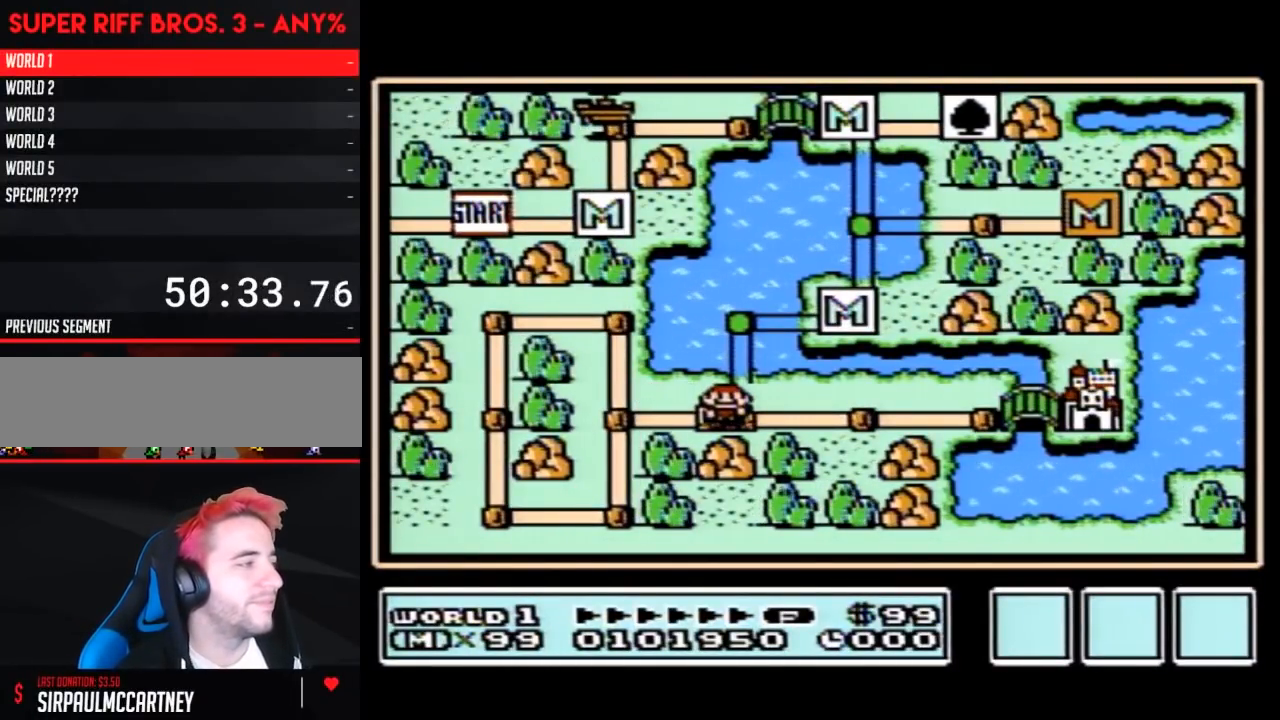
{"buttons": ["DPAD_RIGHT"], "events": [[300, "DPAD_RIGHT", "down"], [350, "DPAD_UP", "up"]]}
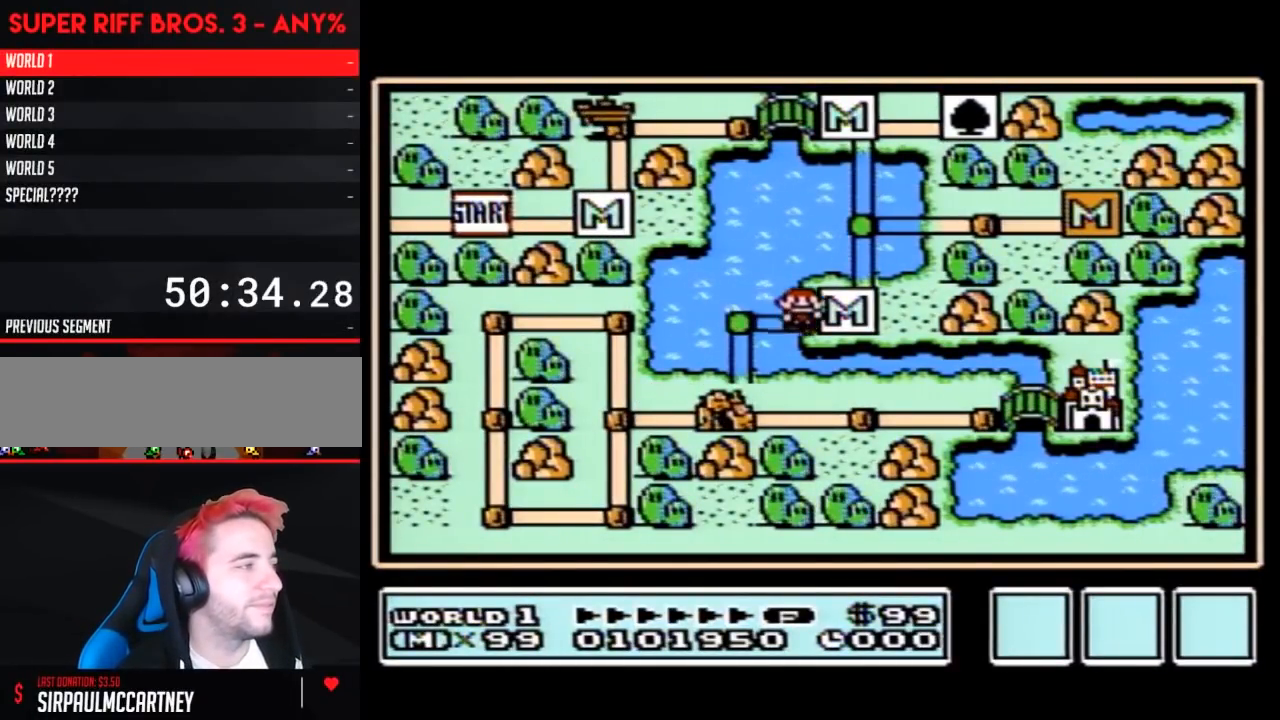
{"buttons": ["DPAD_UP"], "events": [[83, "DPAD_UP", "down"], [100, "DPAD_RIGHT", "up"]]}
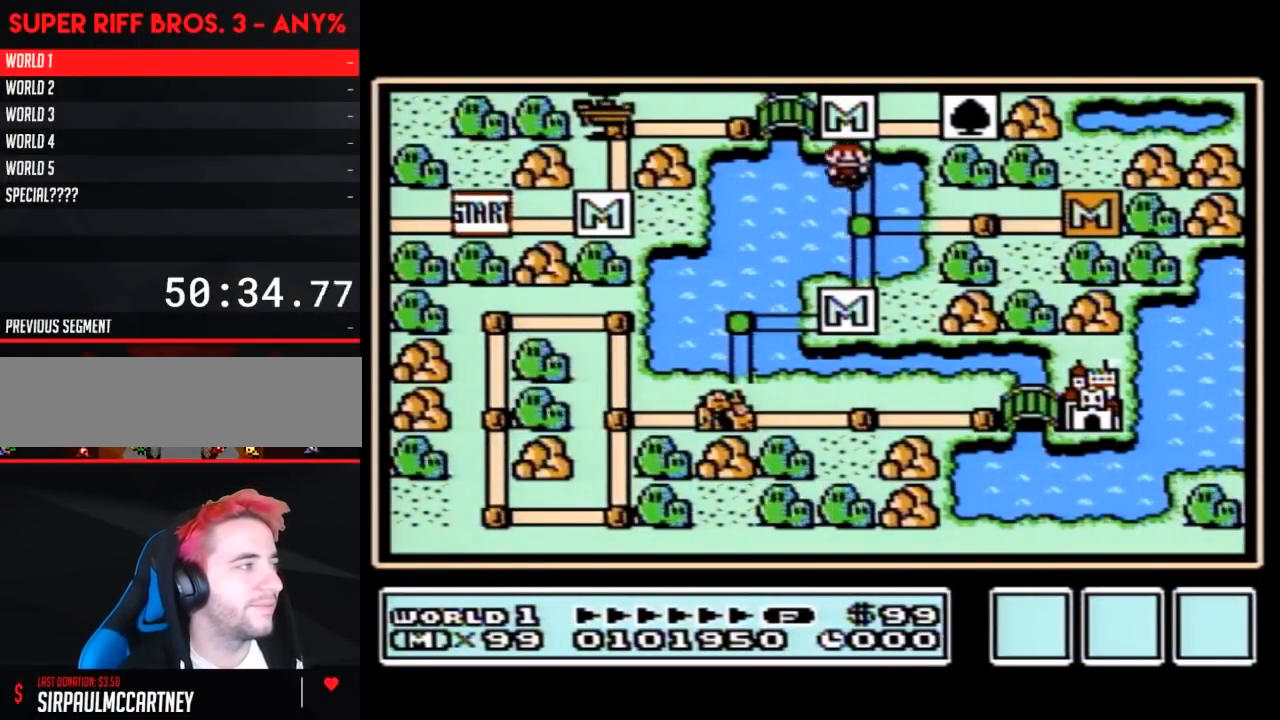
{"buttons": ["DPAD_LEFT"], "events": [[83, "DPAD_LEFT", "down"], [100, "DPAD_UP", "up"]]}
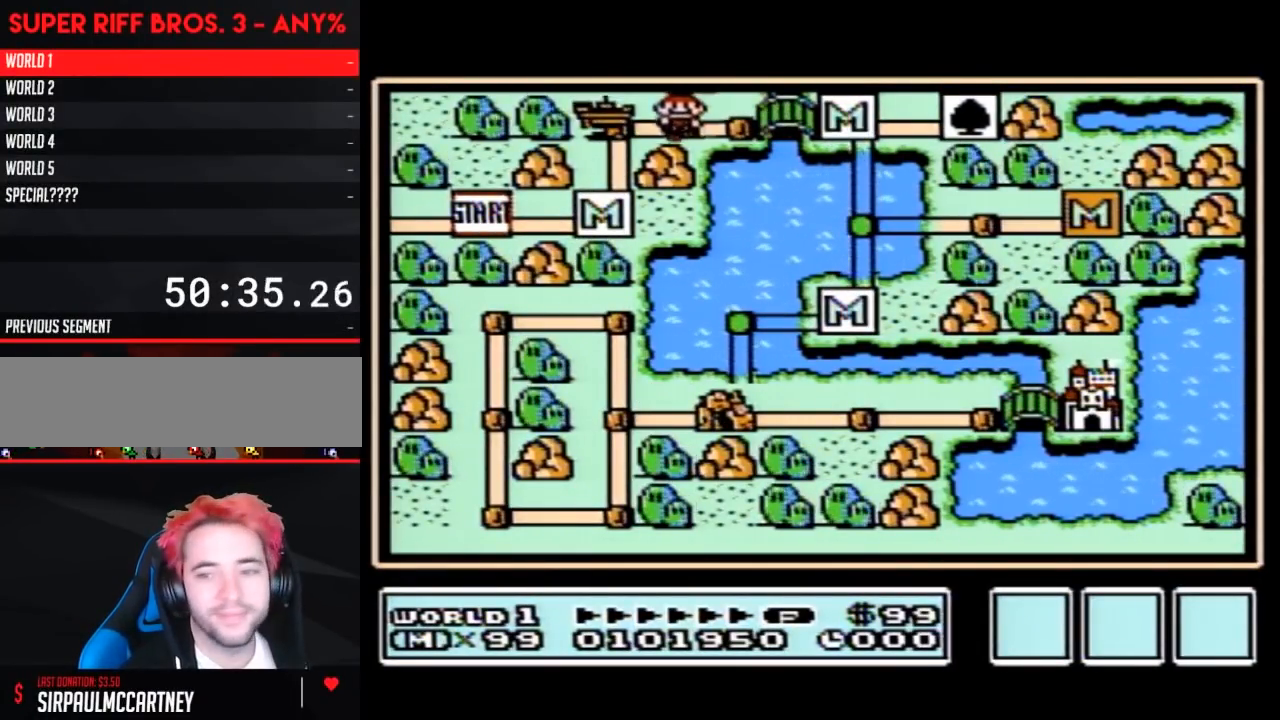
{"buttons": ["DPAD_LEFT"], "events": []}
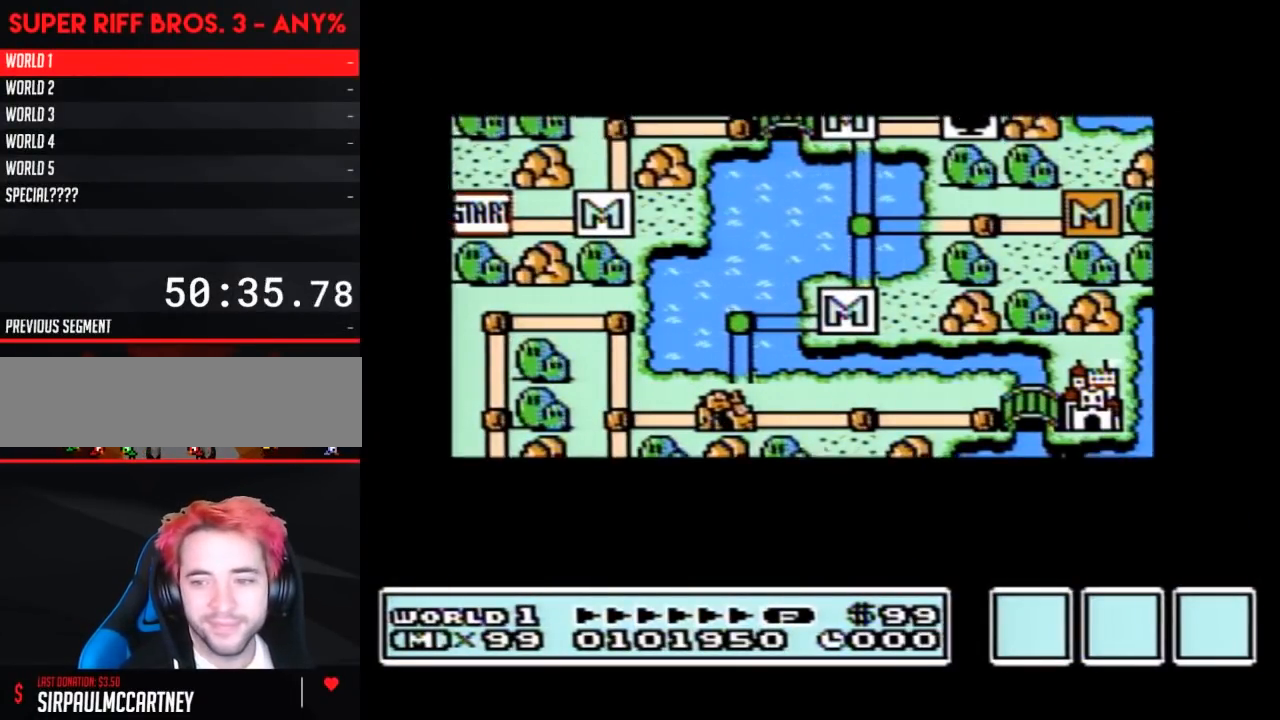
{"buttons": ["DPAD_LEFT"], "events": []}
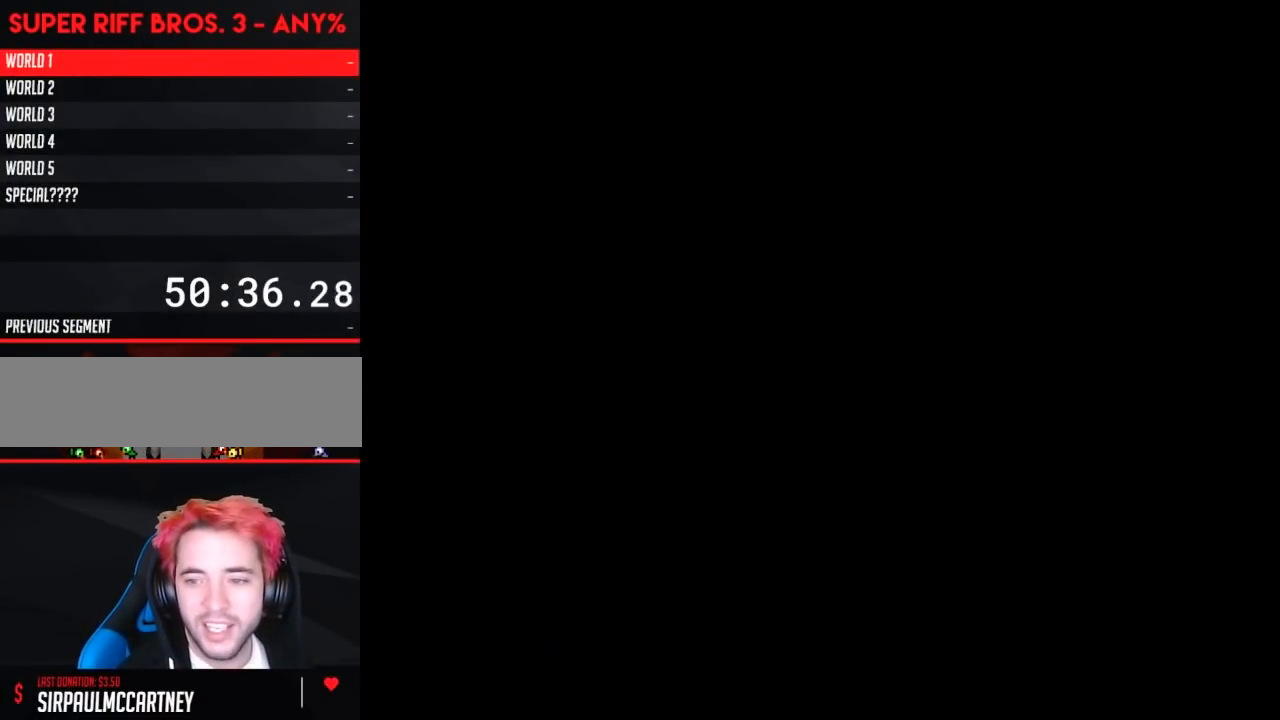
{"buttons": ["B"], "events": [[200, "DPAD_LEFT", "up"], [233, "B", "down"]]}
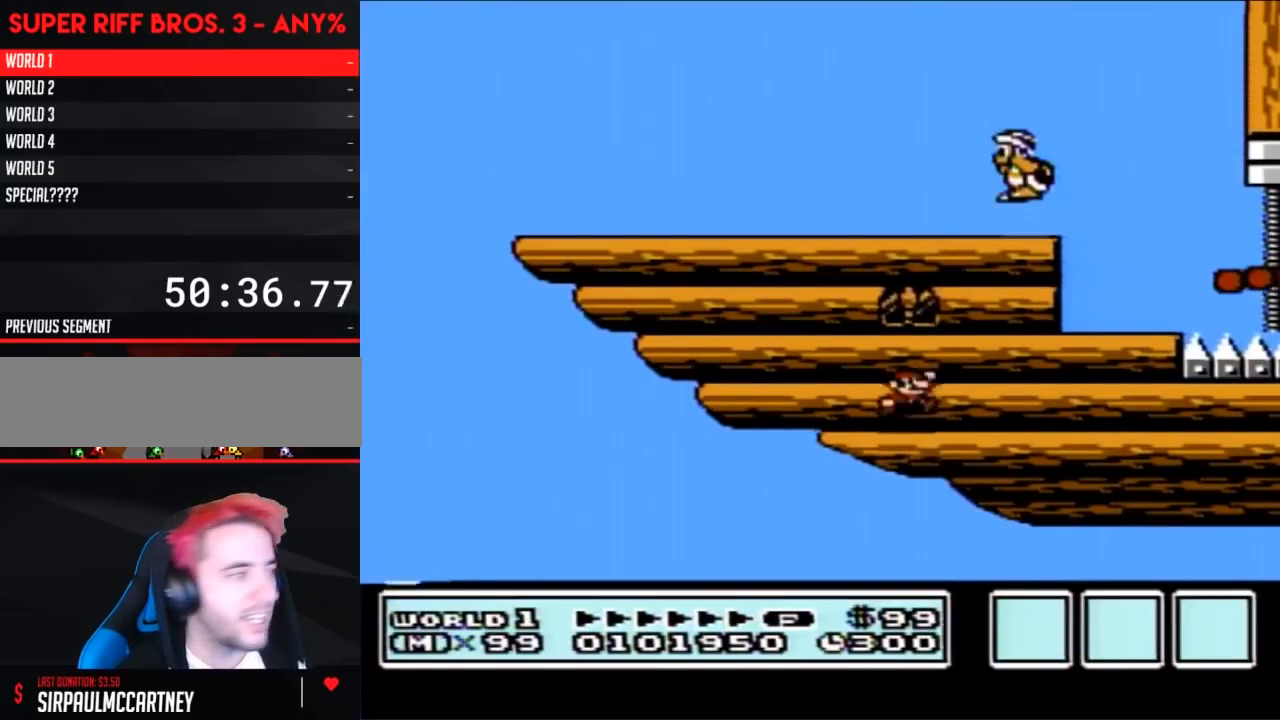
{"buttons": ["B", "DPAD_RIGHT"], "events": [[67, "DPAD_RIGHT", "down"]]}
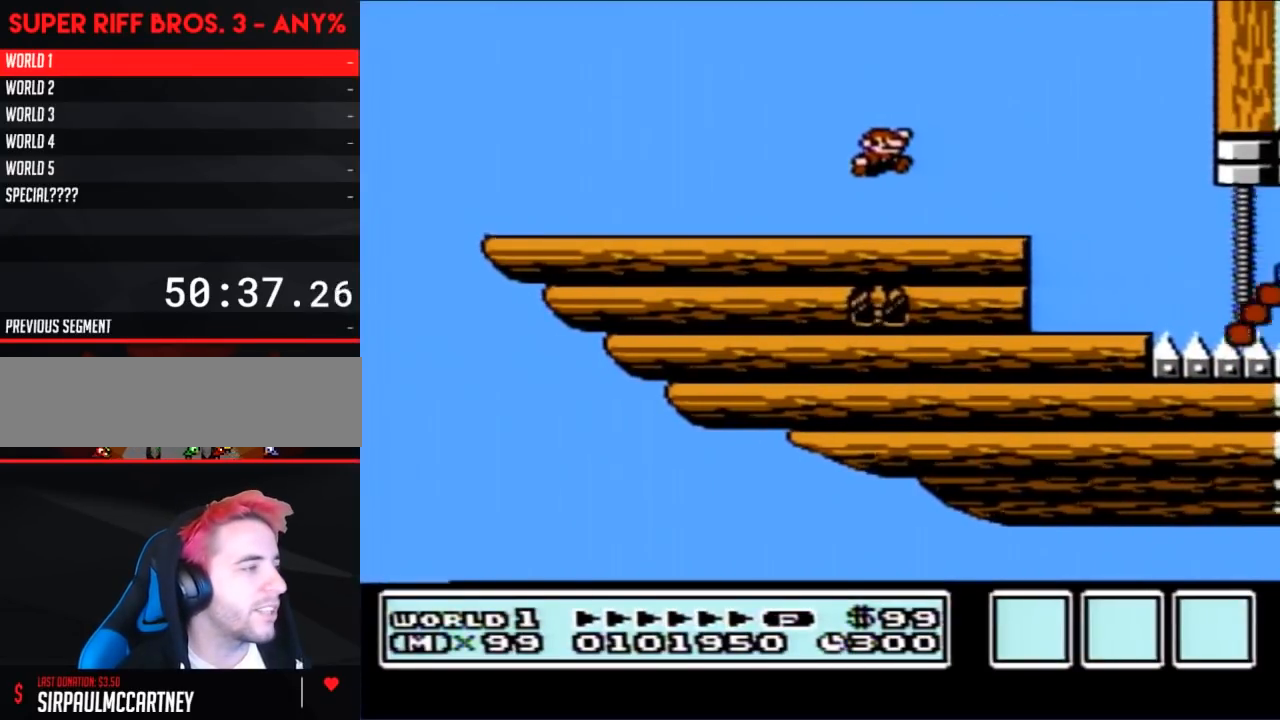
{"buttons": ["B", "DPAD_RIGHT"], "events": [[350, "A", "down"], [417, "A", "up"]]}
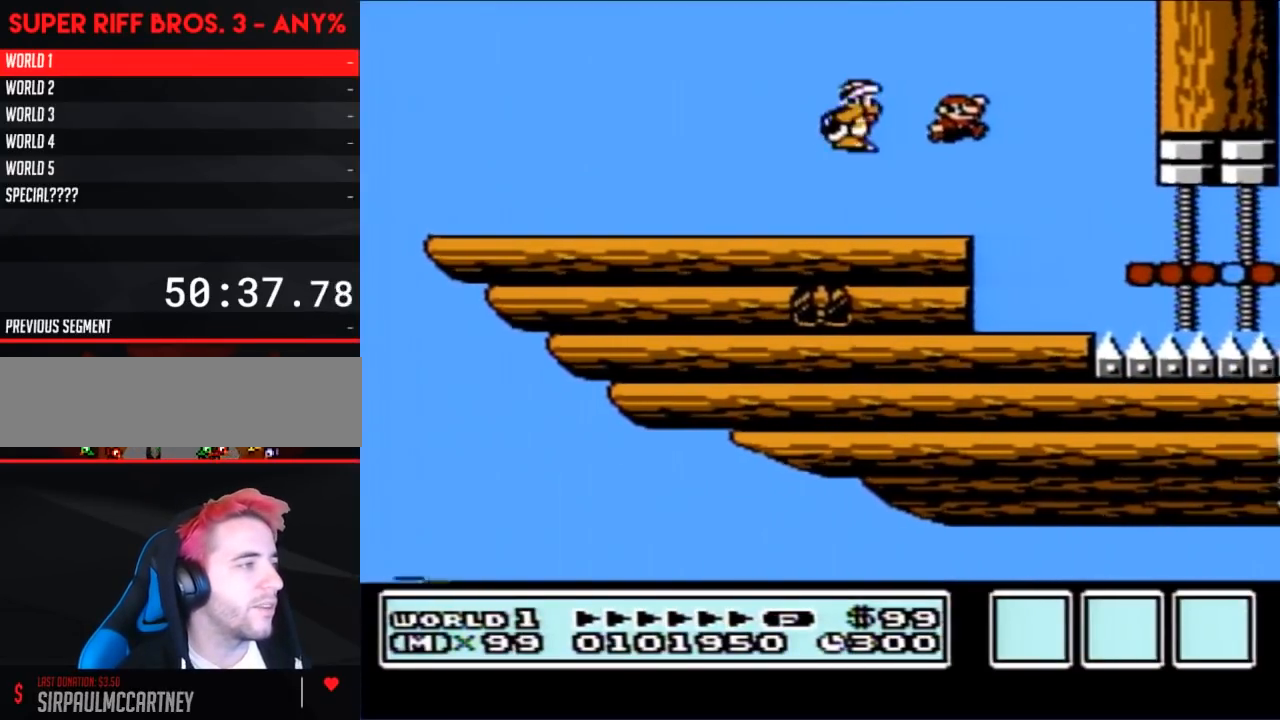
{"buttons": ["B", "DPAD_RIGHT"], "events": []}
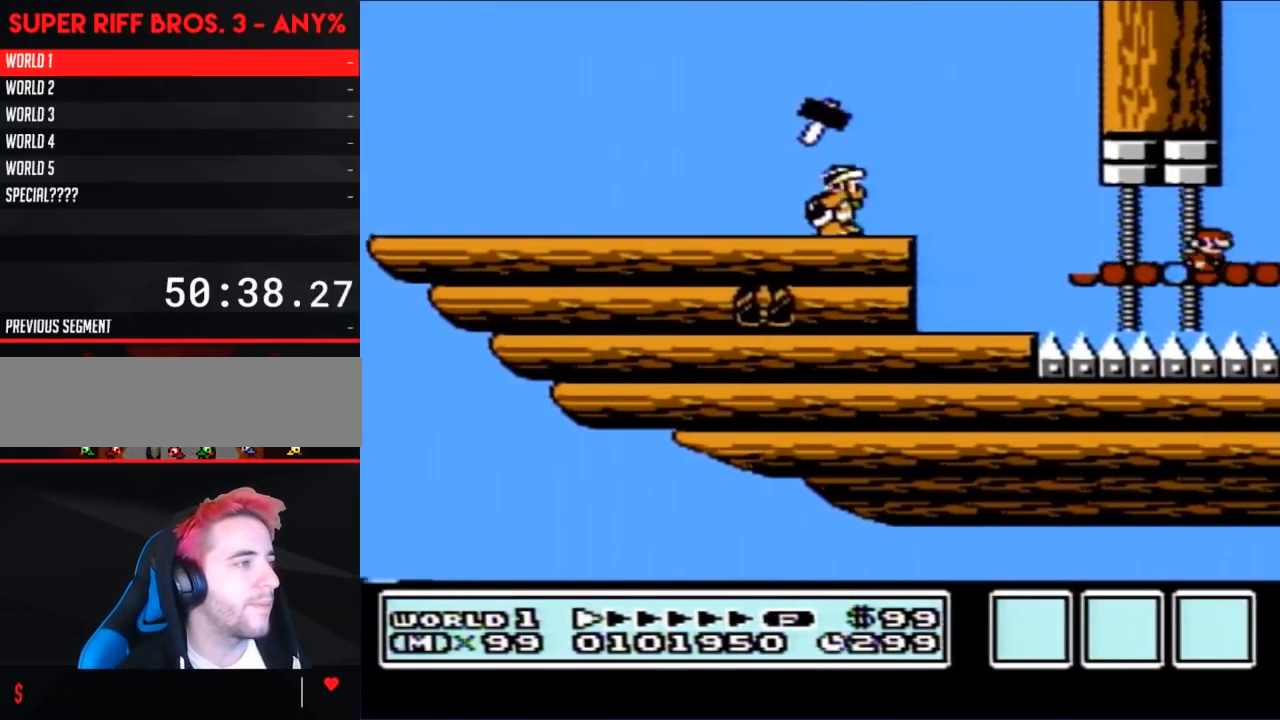
{"buttons": ["A", "B", "DPAD_RIGHT"], "events": [[300, "A", "down"]]}
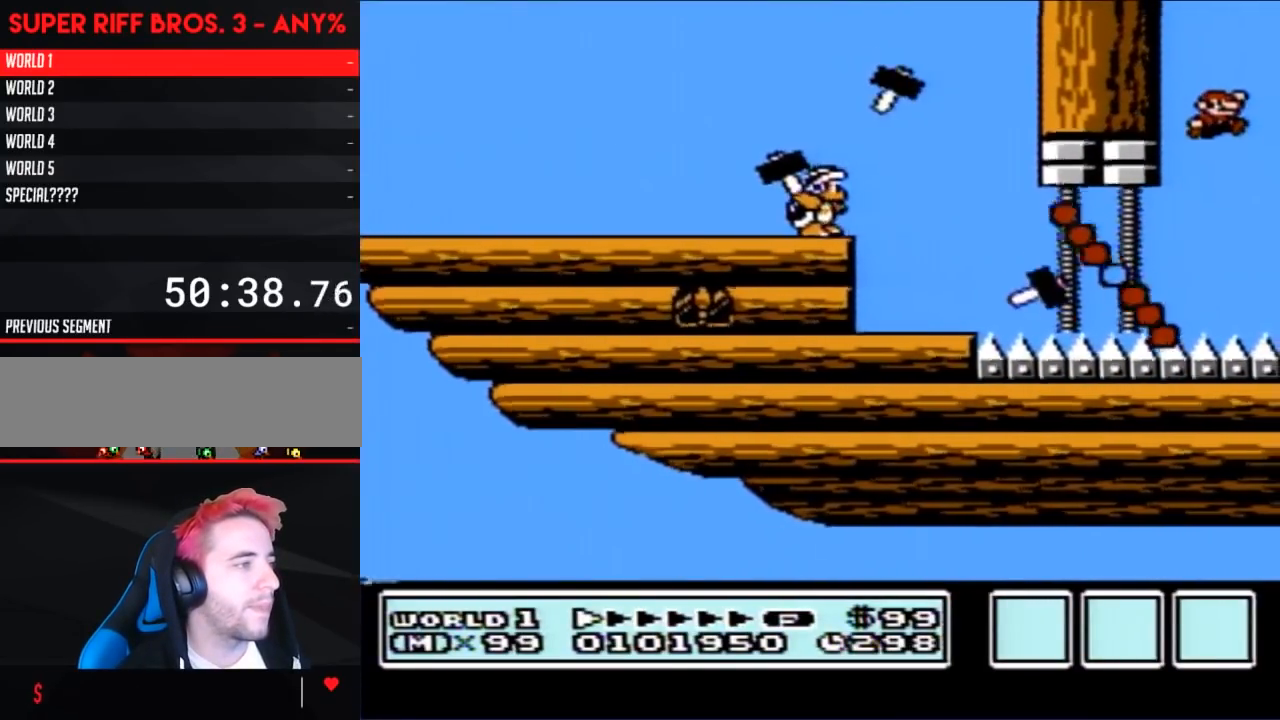
{"buttons": ["B", "DPAD_RIGHT"], "events": [[133, "A", "up"]]}
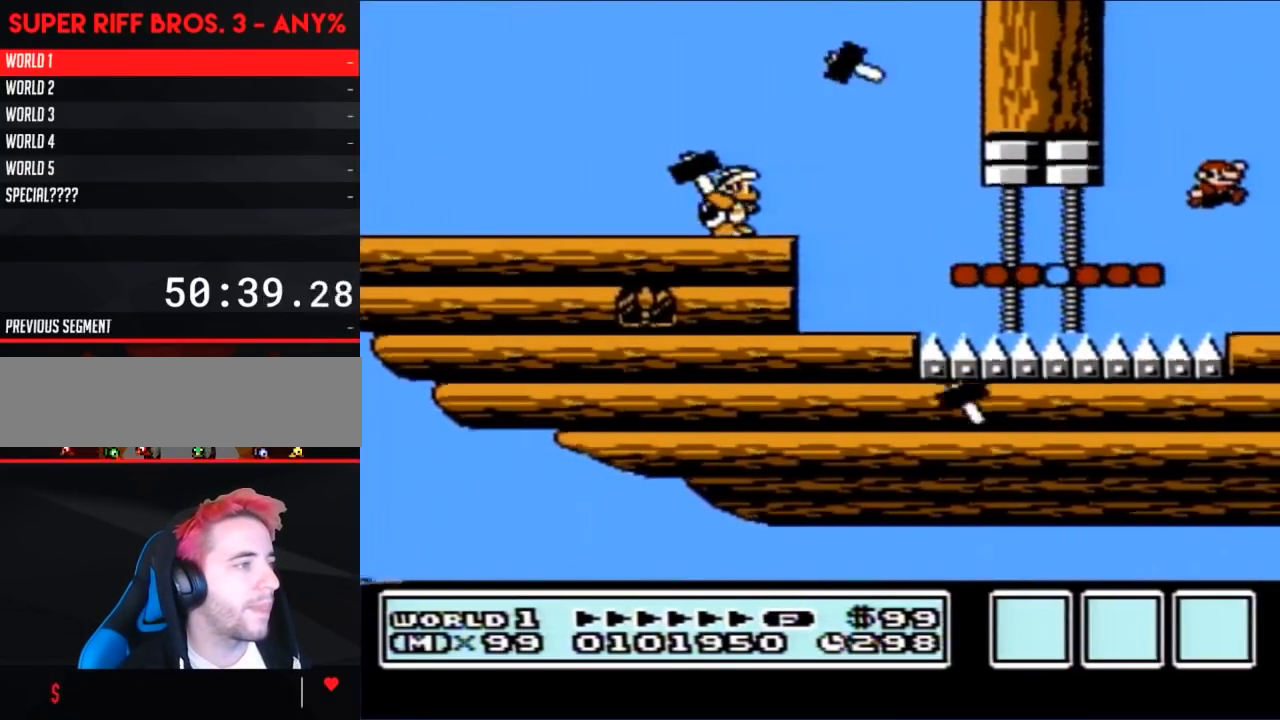
{"buttons": ["B"], "events": [[350, "A", "down"], [350, "DPAD_RIGHT", "up"], [450, "A", "up"]]}
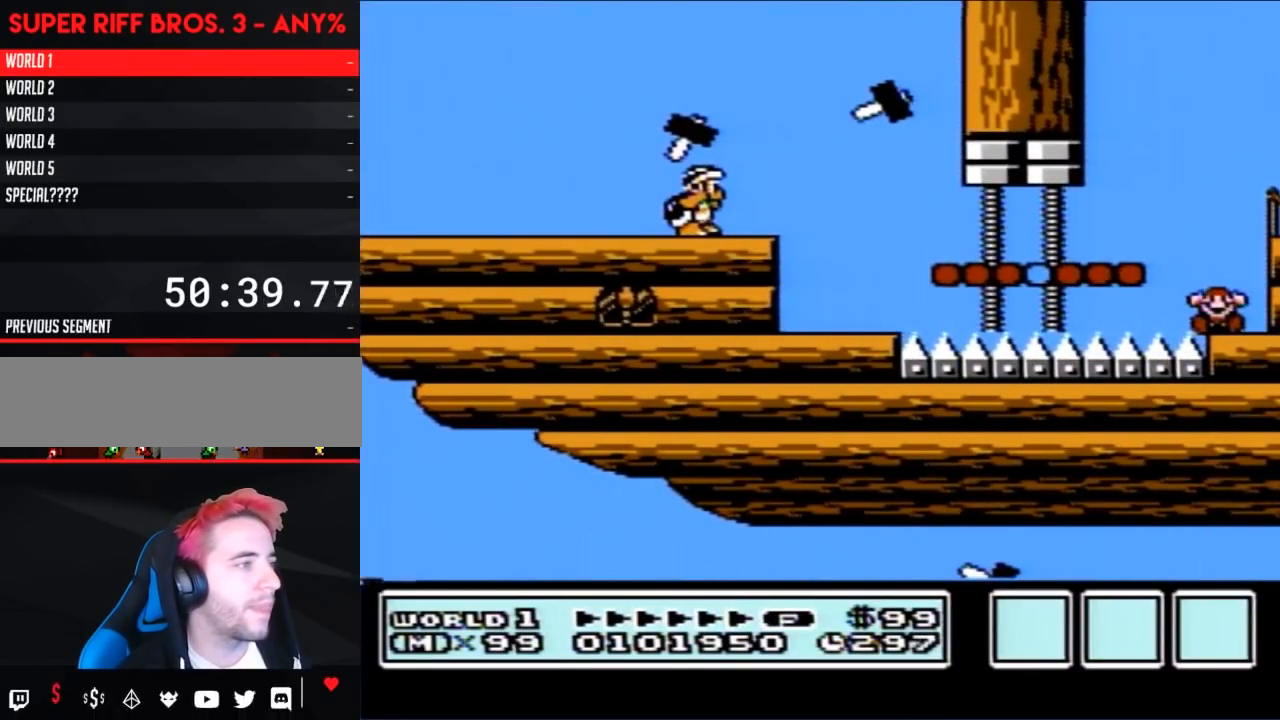
{"buttons": [], "events": [[200, "B", "up"]]}
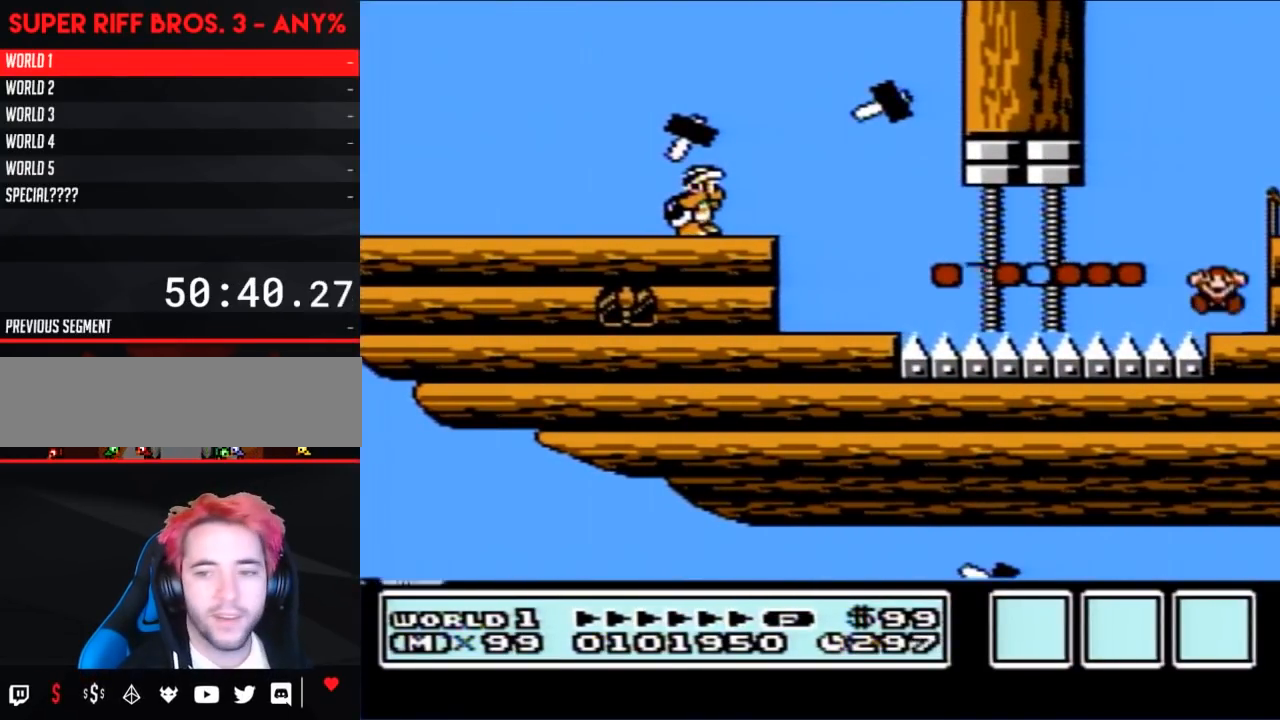
{"buttons": [], "events": []}
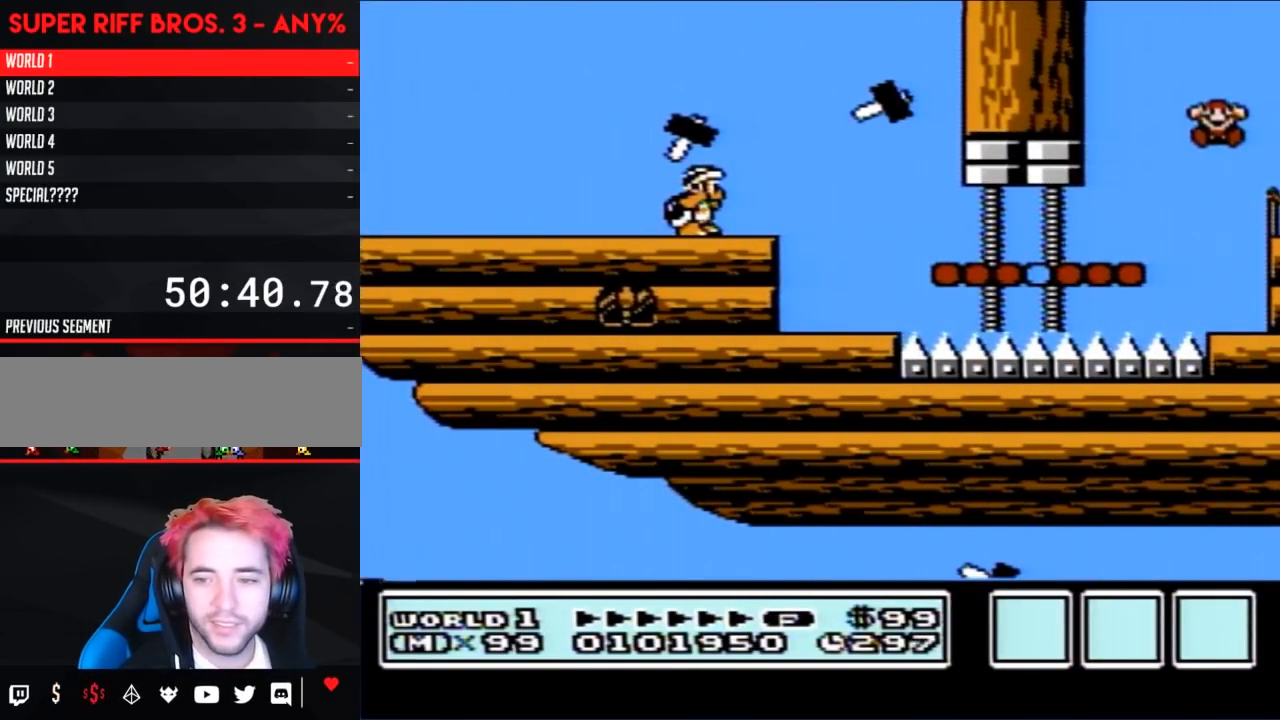
{"buttons": [], "events": []}
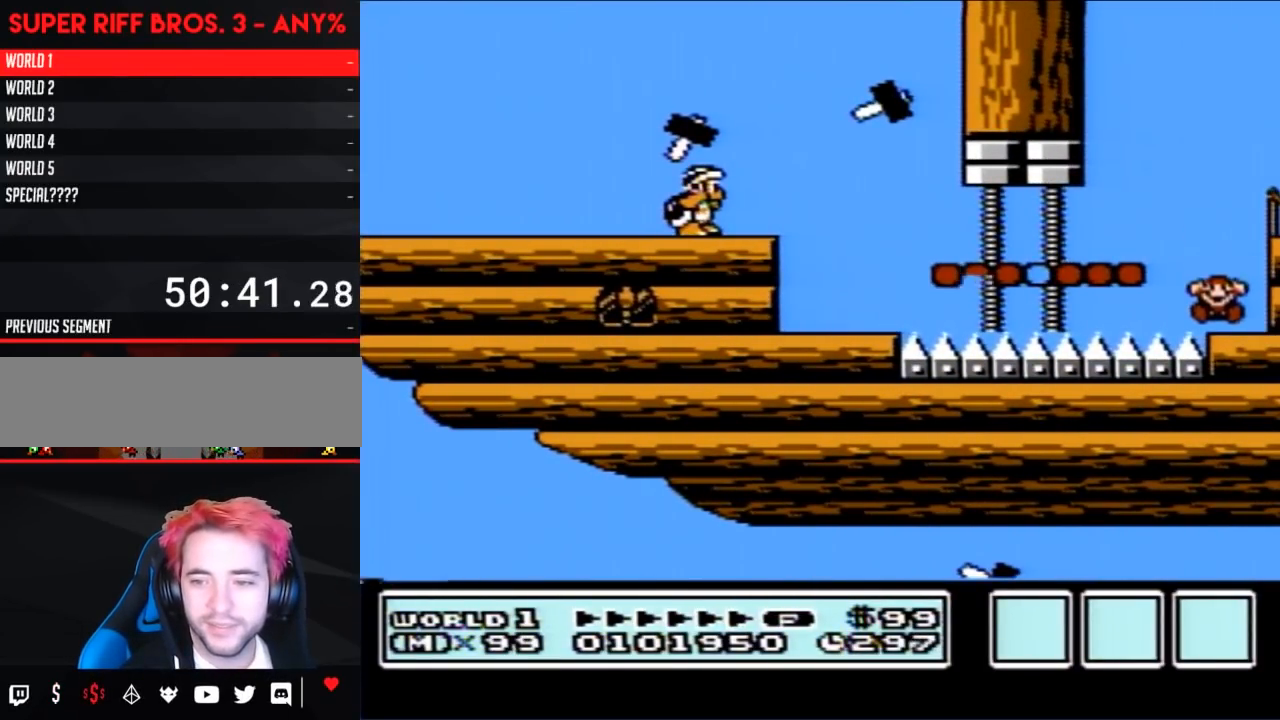
{"buttons": [], "events": []}
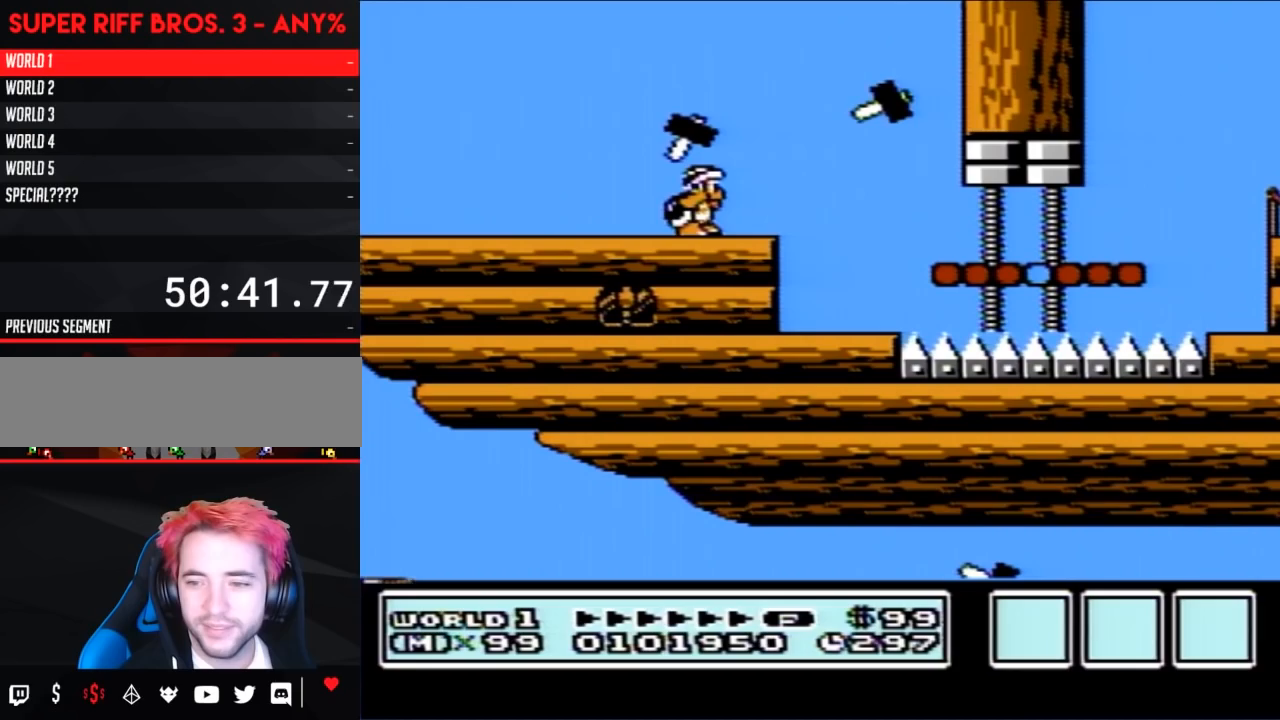
{"buttons": [], "events": []}
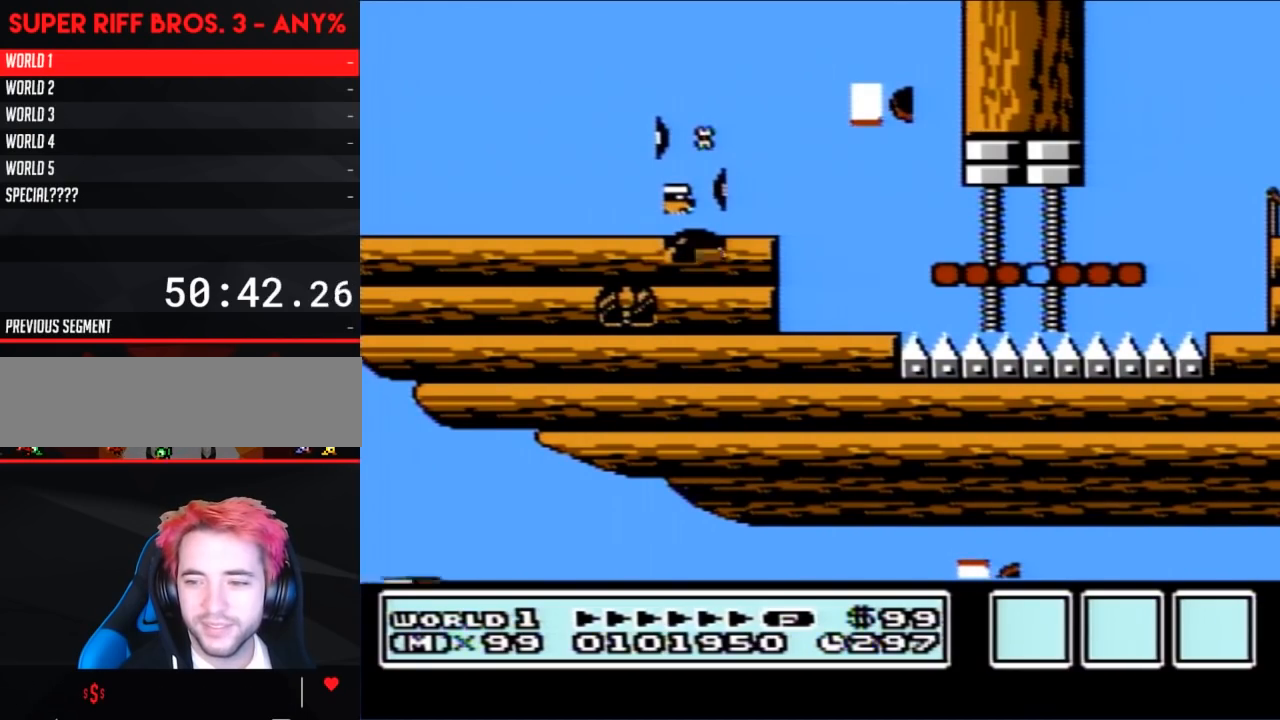
{"buttons": [], "events": []}
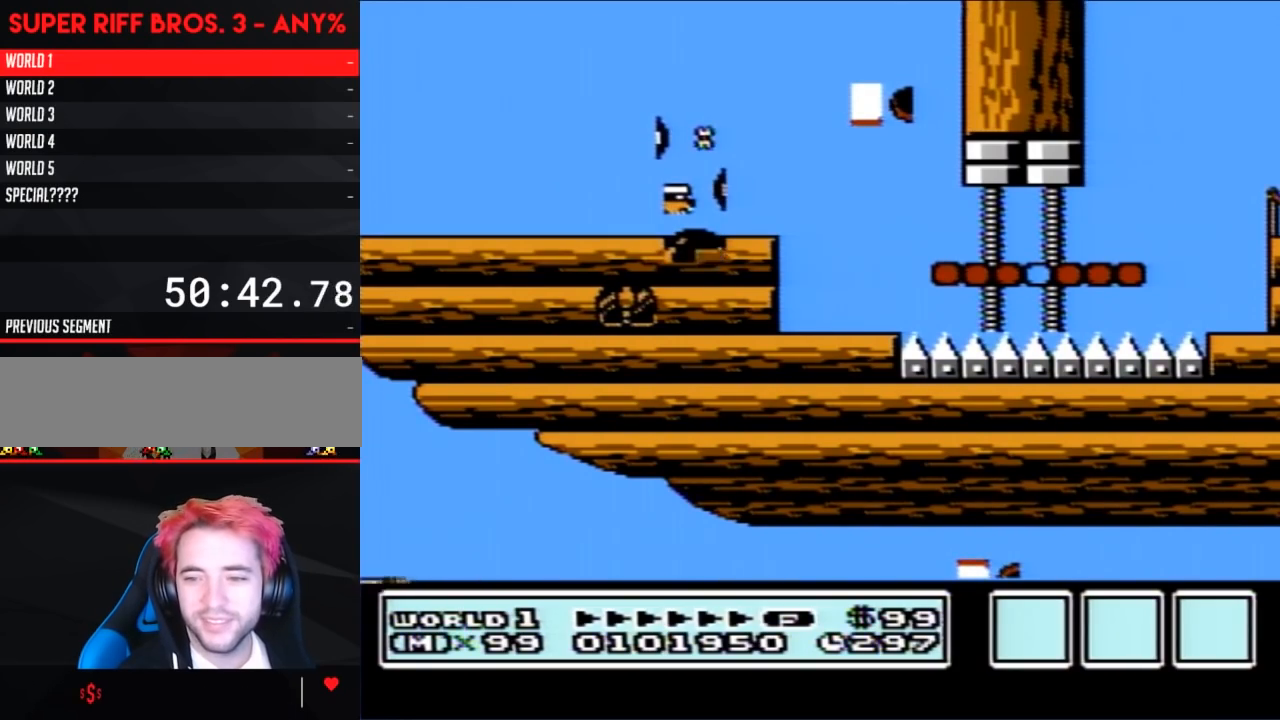
{"buttons": [], "events": []}
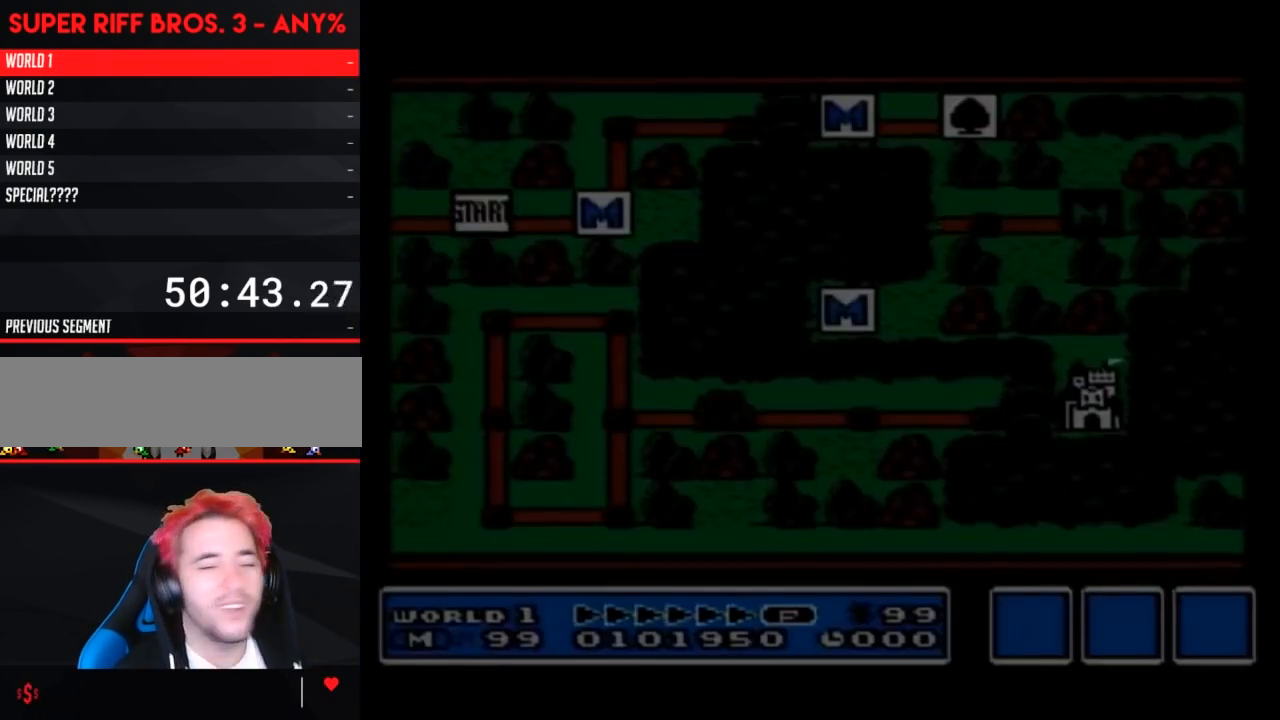
{"buttons": [], "events": []}
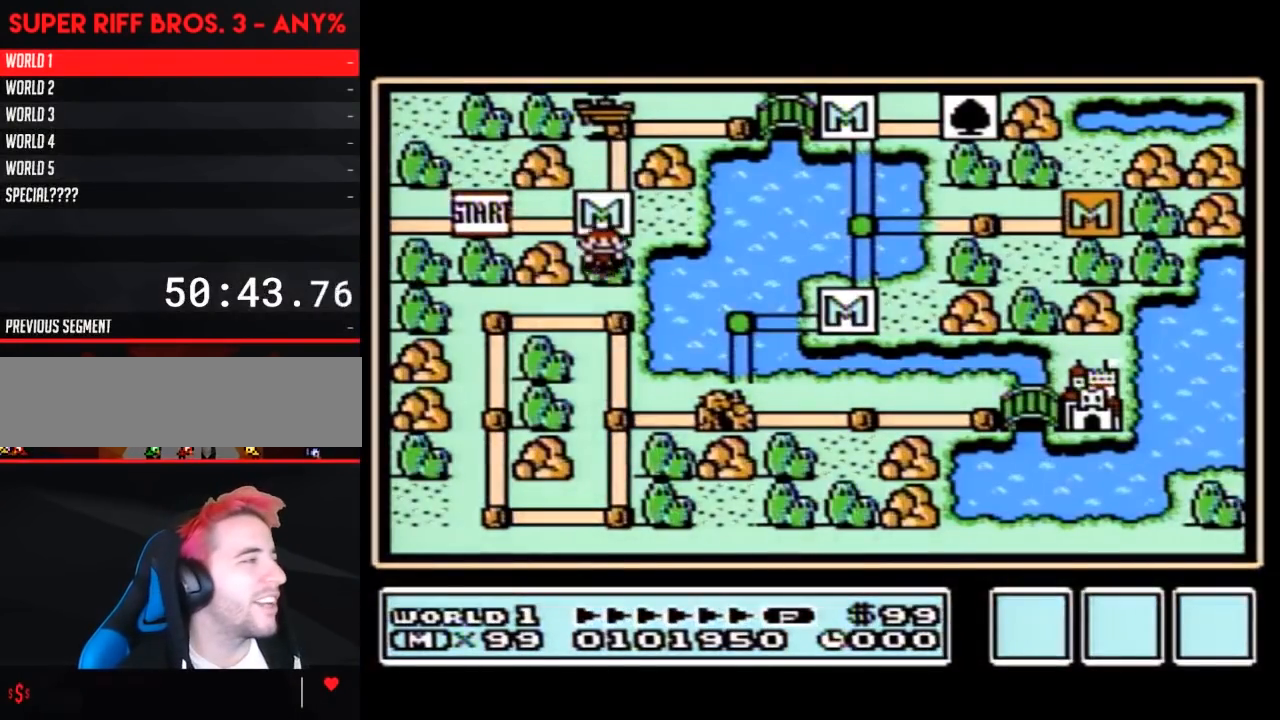
{"buttons": ["DPAD_RIGHT"], "events": [[300, "DPAD_UP", "down"], [417, "DPAD_UP", "up"], [450, "DPAD_RIGHT", "down"]]}